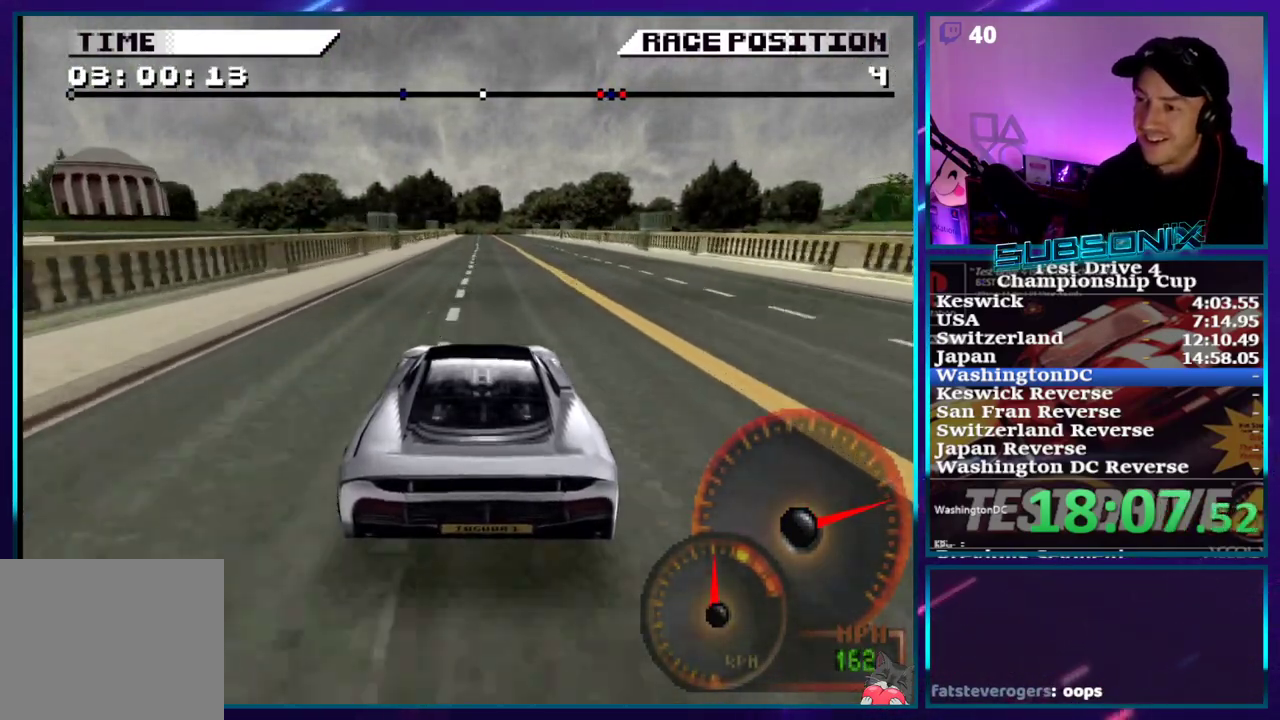
Gameplay with a controller (PlayStation layout); each line is a JSON object with the inputs held at the frame after it. "events" lists button and stick changes between this image and that frame as [ms after this image, input, new state], when the widget could be followed in between. Not read: L3 R3 left_stick.
{"buttons": ["CROSS"], "right_stick": "center", "events": []}
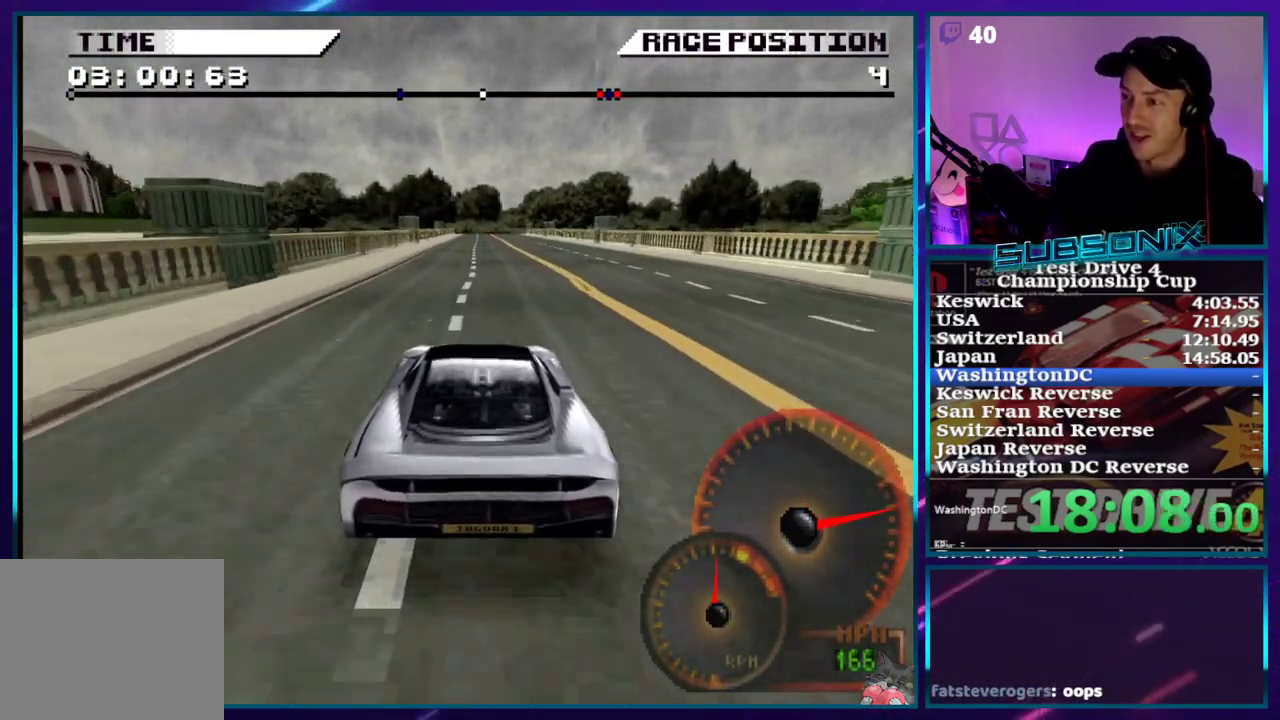
{"buttons": ["CROSS"], "right_stick": "center", "events": [[283, "DPAD_RIGHT", "down"], [317, "DPAD_RIGHT", "up"]]}
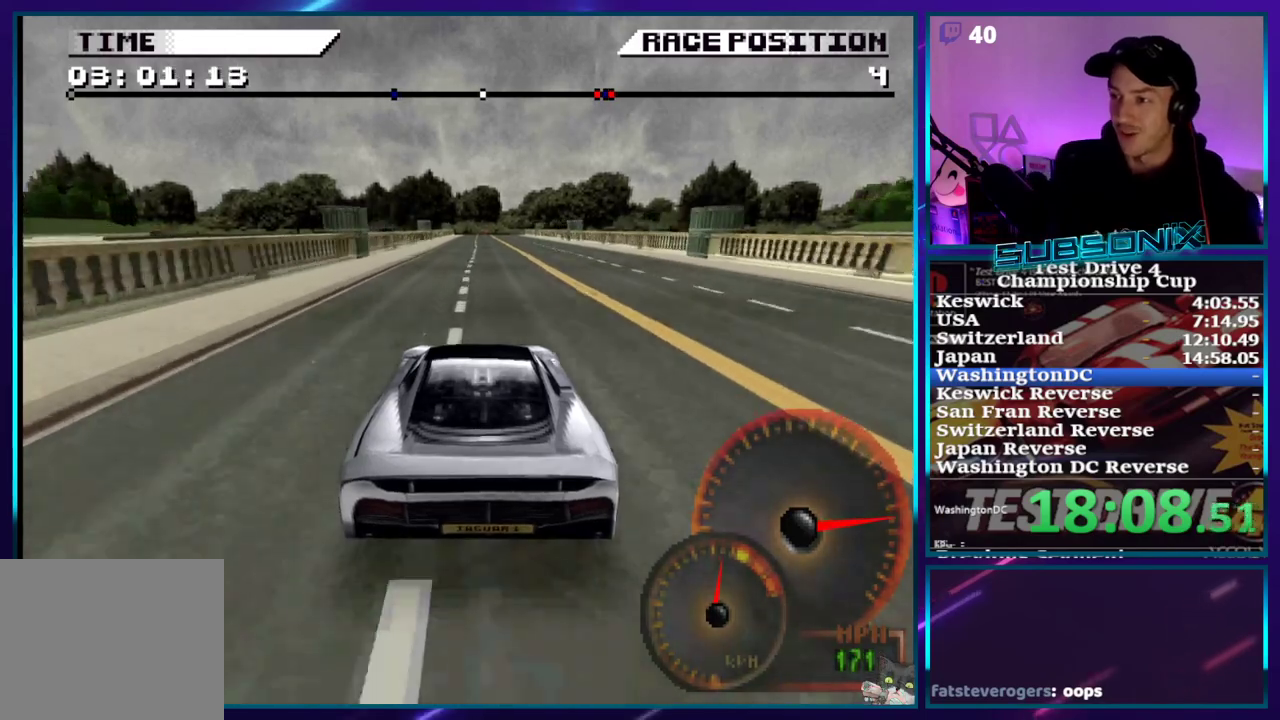
{"buttons": ["CROSS"], "right_stick": "center", "events": []}
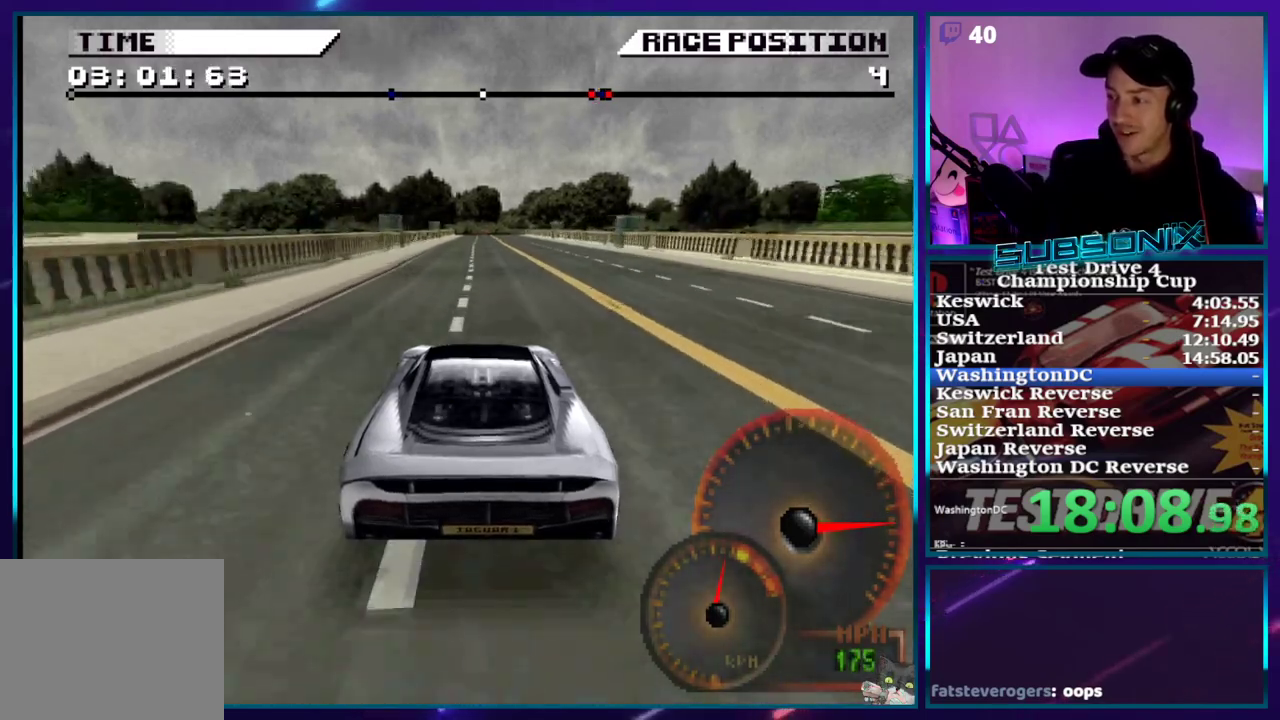
{"buttons": ["CROSS"], "right_stick": "center", "events": []}
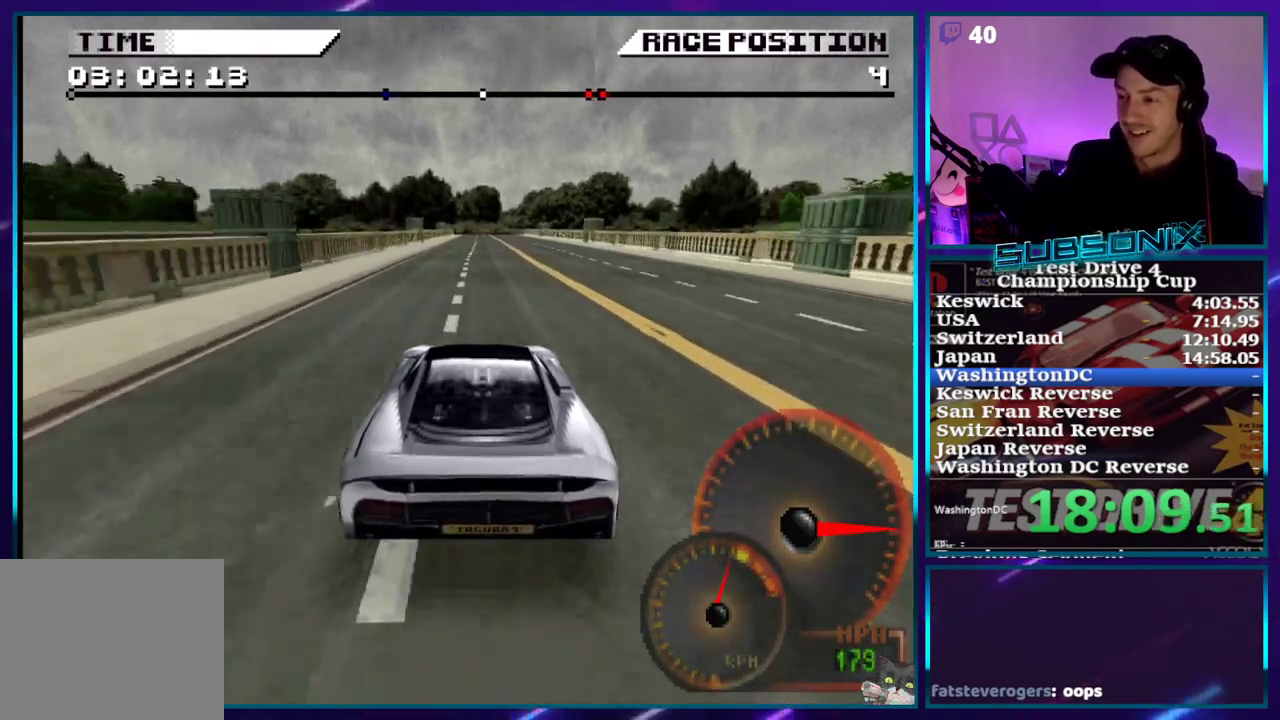
{"buttons": ["CROSS"], "right_stick": "center", "events": []}
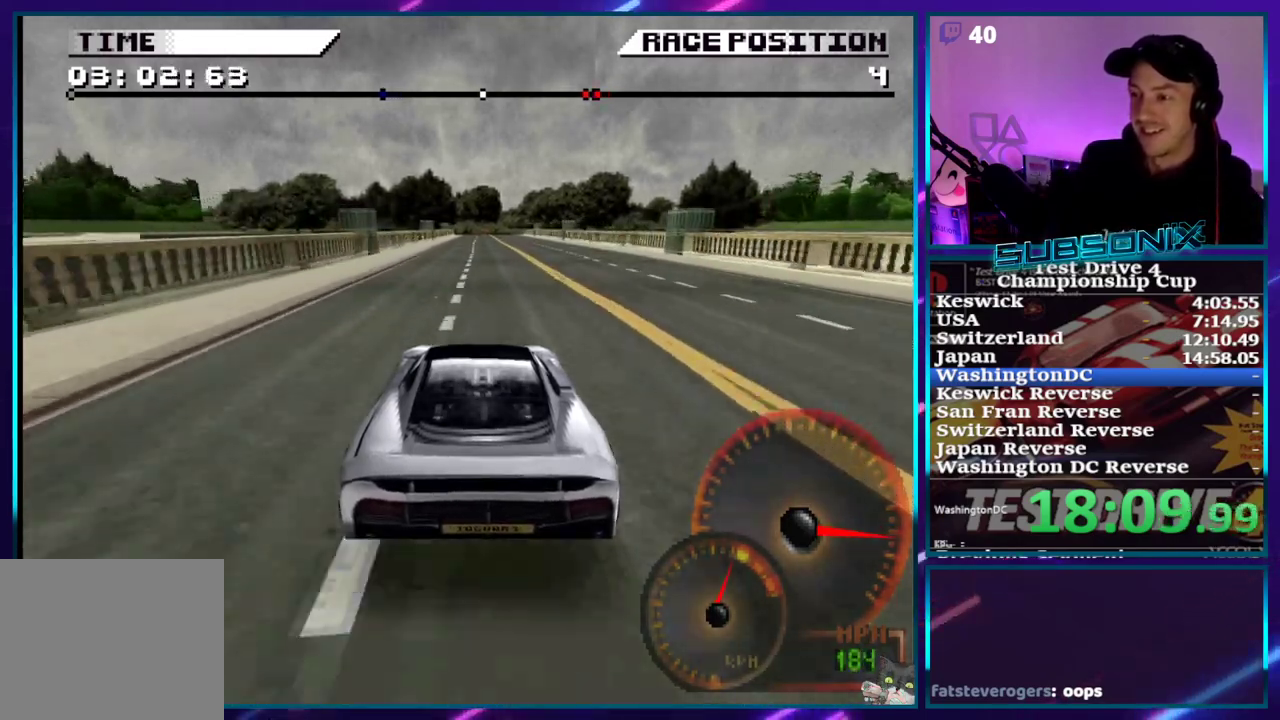
{"buttons": ["CROSS"], "right_stick": "center", "events": []}
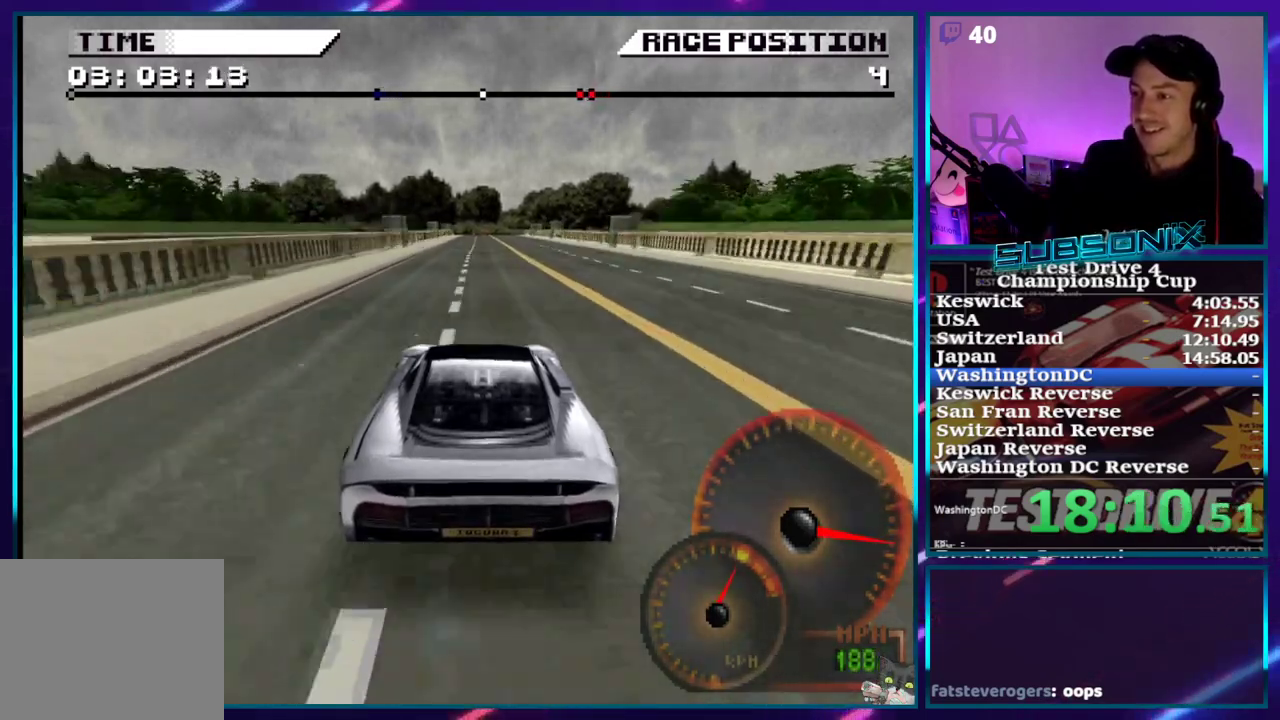
{"buttons": ["CROSS"], "right_stick": "center", "events": []}
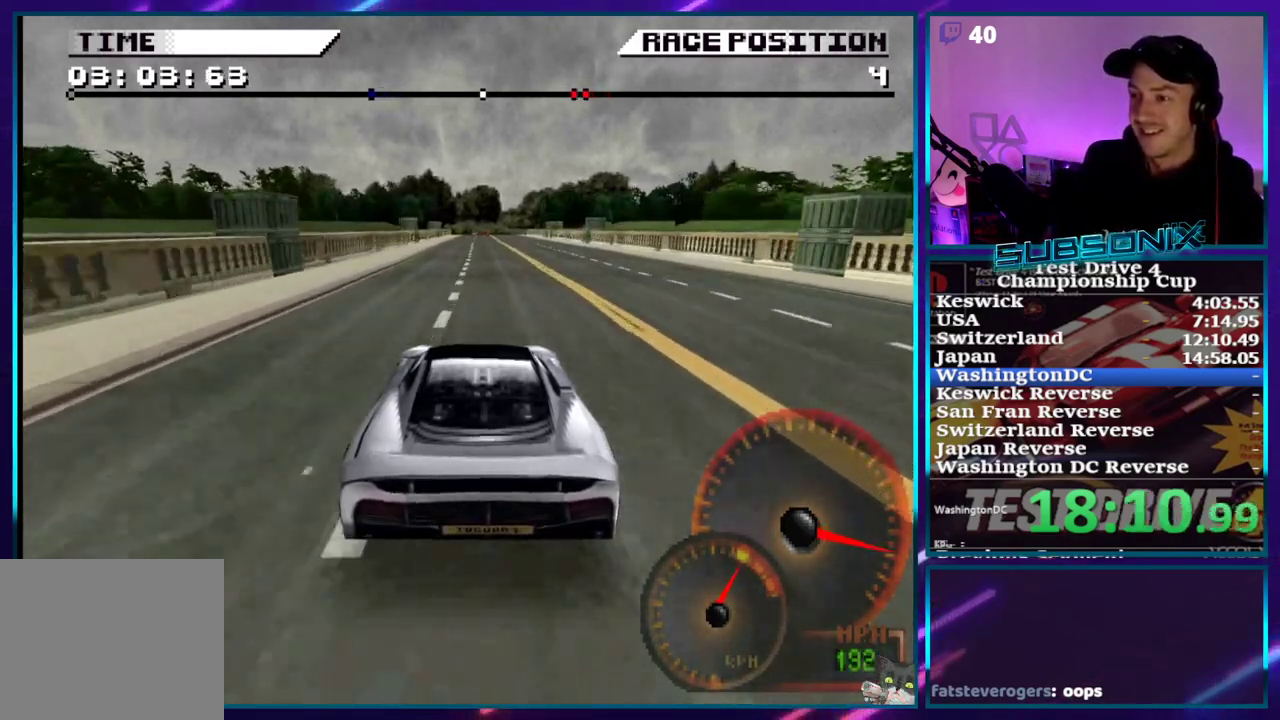
{"buttons": ["CROSS"], "right_stick": "center", "events": []}
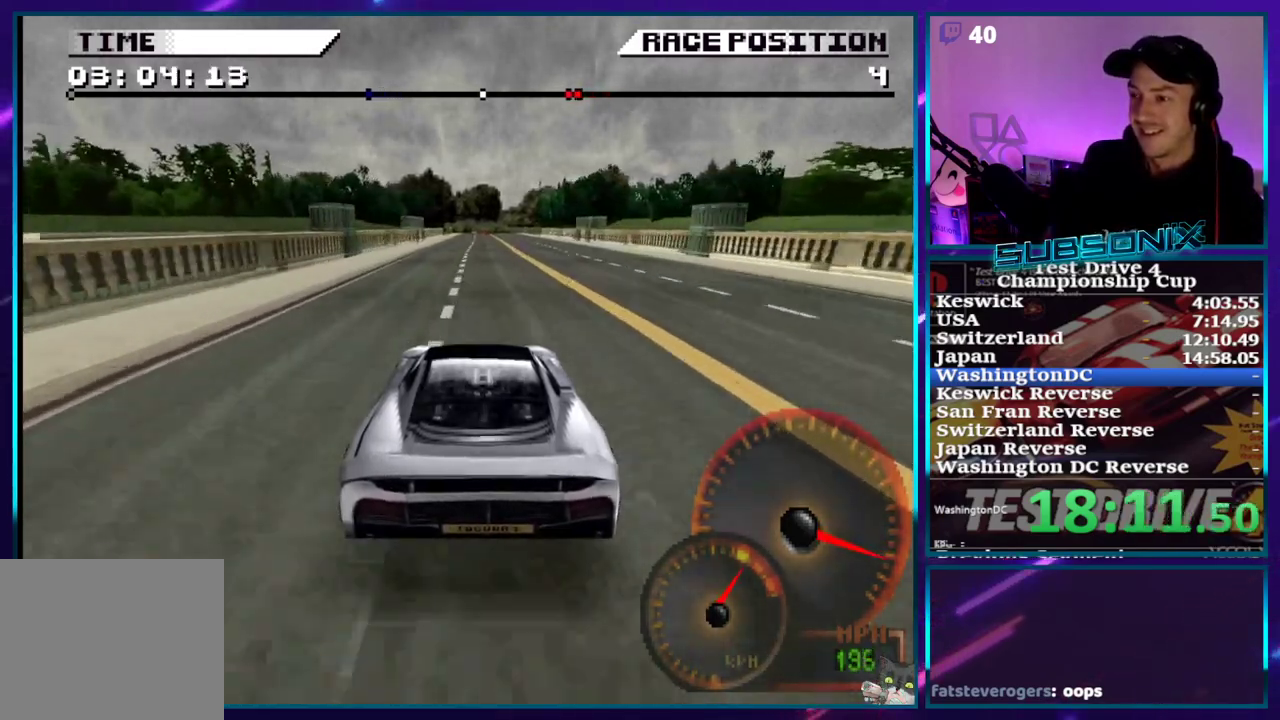
{"buttons": ["CROSS"], "right_stick": "center", "events": []}
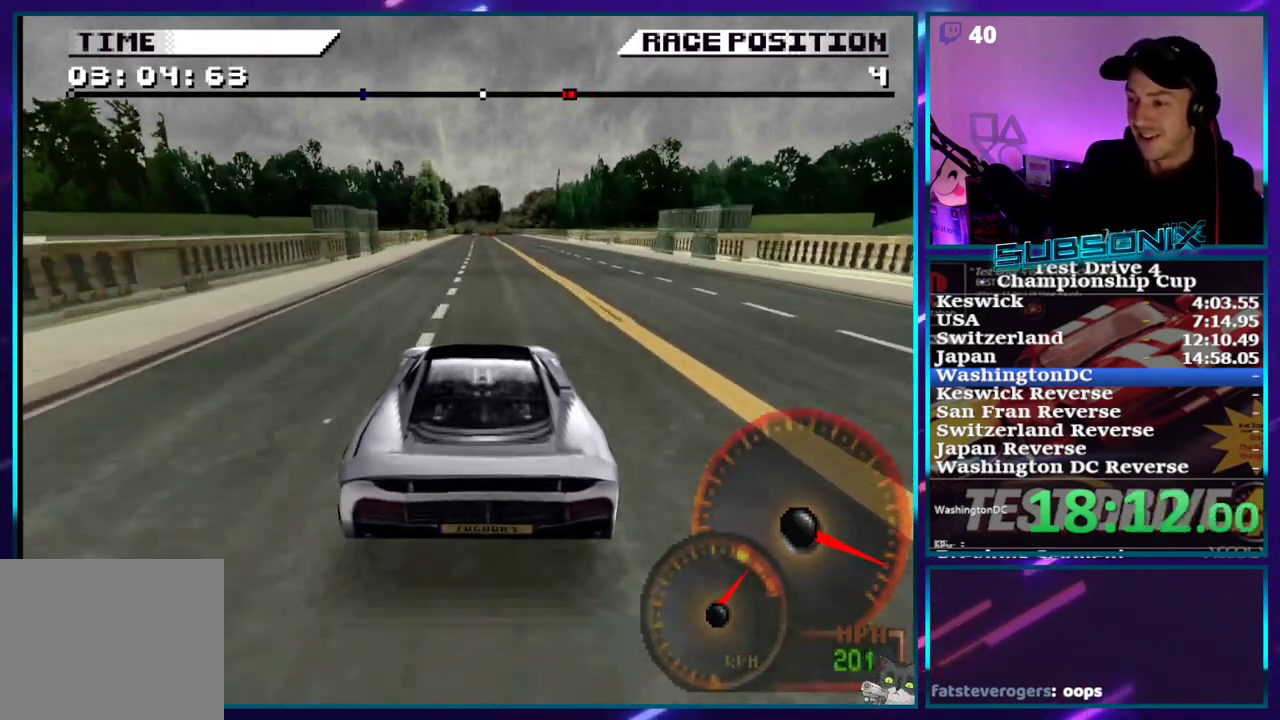
{"buttons": ["CROSS"], "right_stick": "center", "events": []}
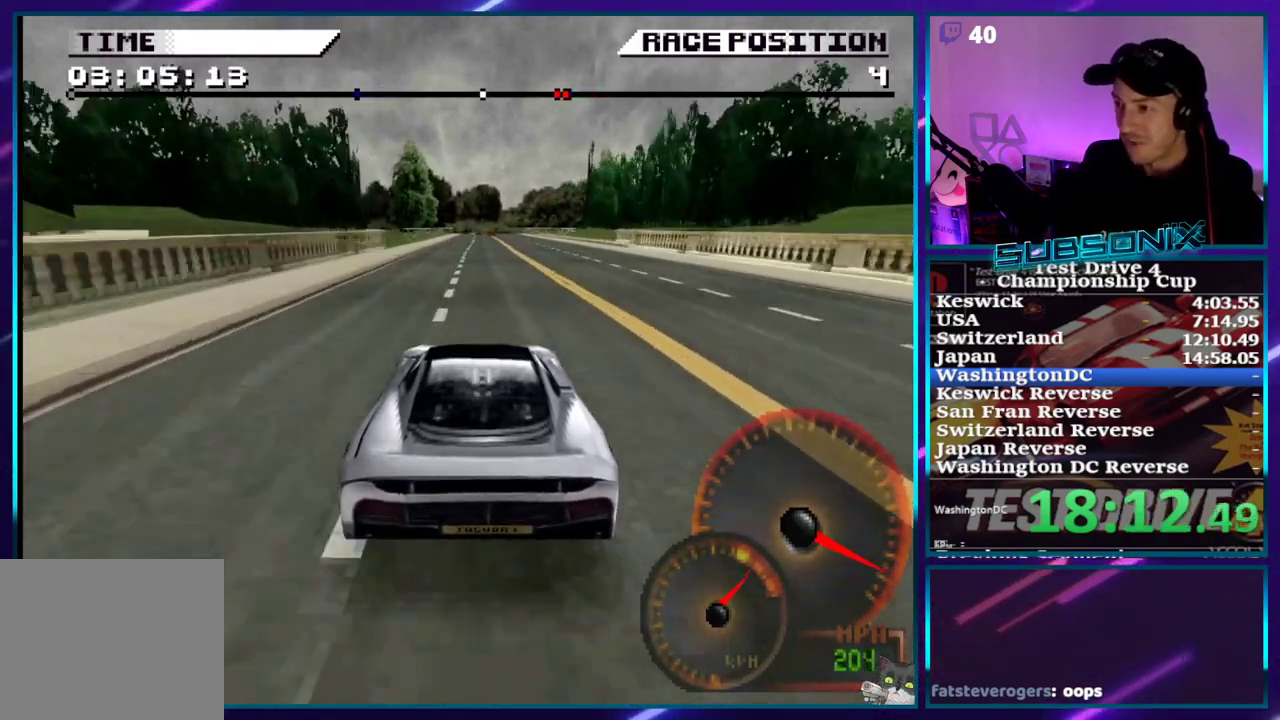
{"buttons": ["CROSS"], "right_stick": "center", "events": []}
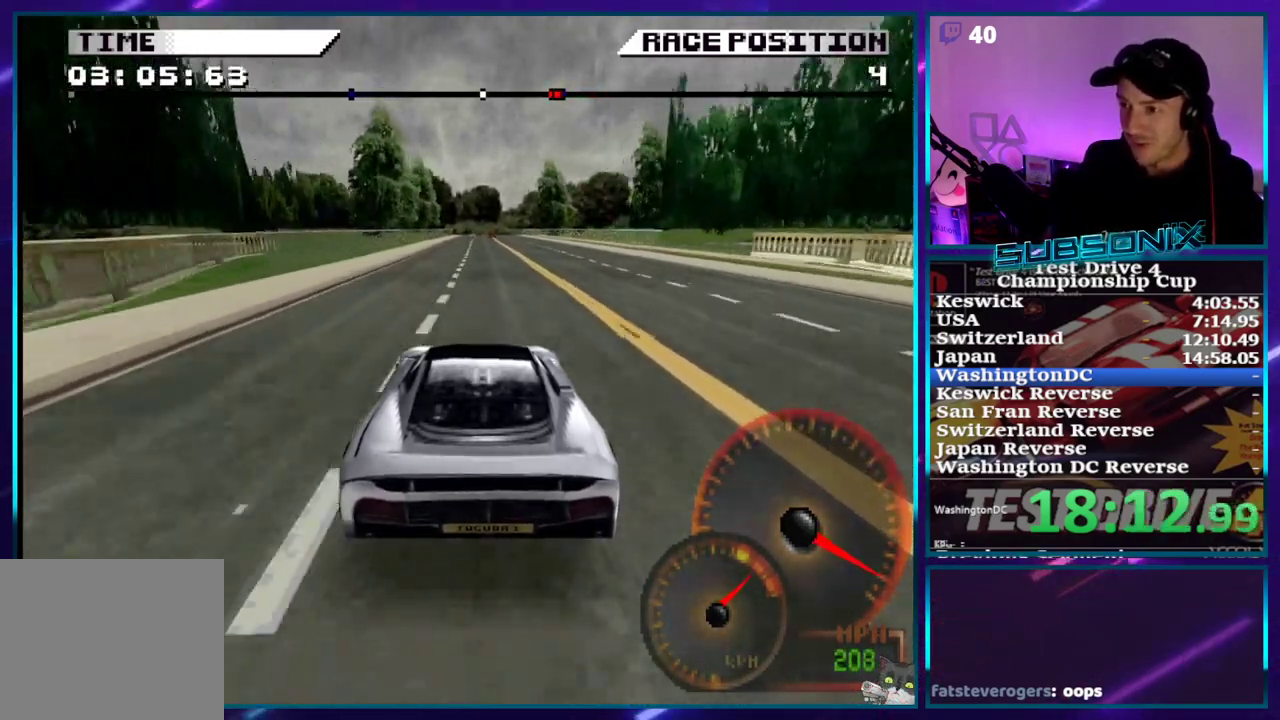
{"buttons": ["CROSS"], "right_stick": "center", "events": []}
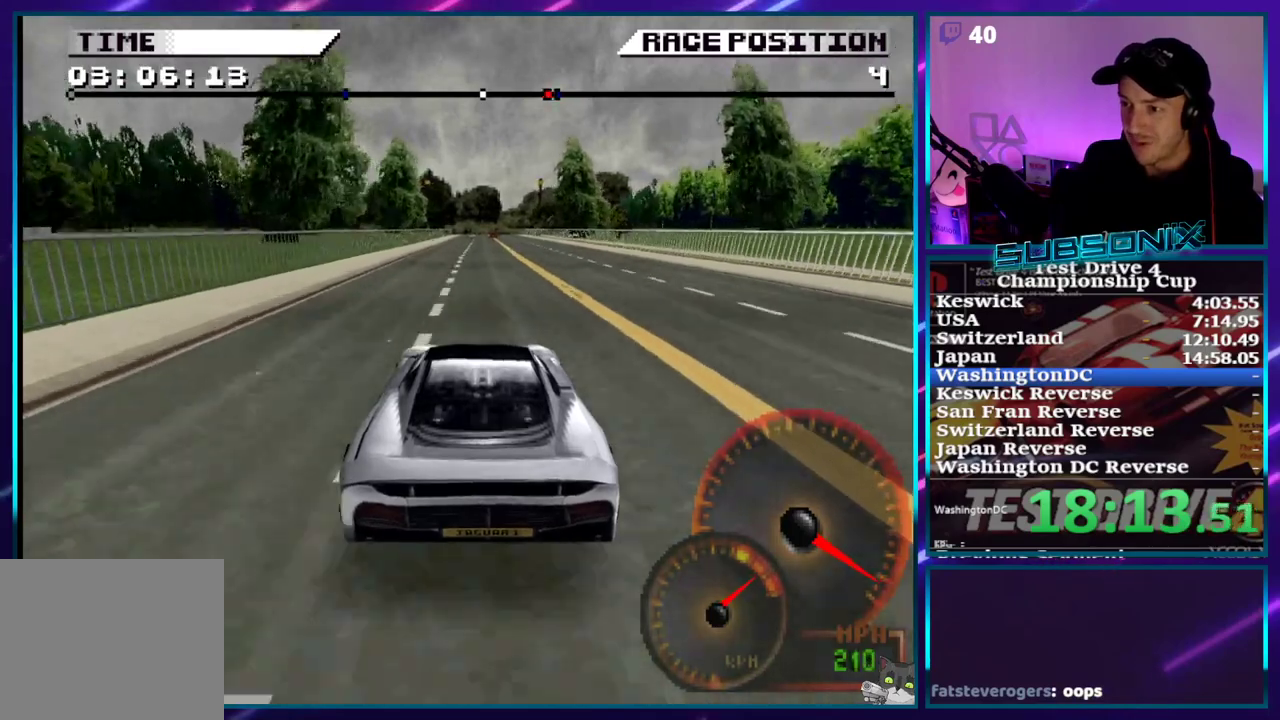
{"buttons": ["CROSS"], "right_stick": "center", "events": [[117, "DPAD_RIGHT", "down"], [217, "DPAD_RIGHT", "up"]]}
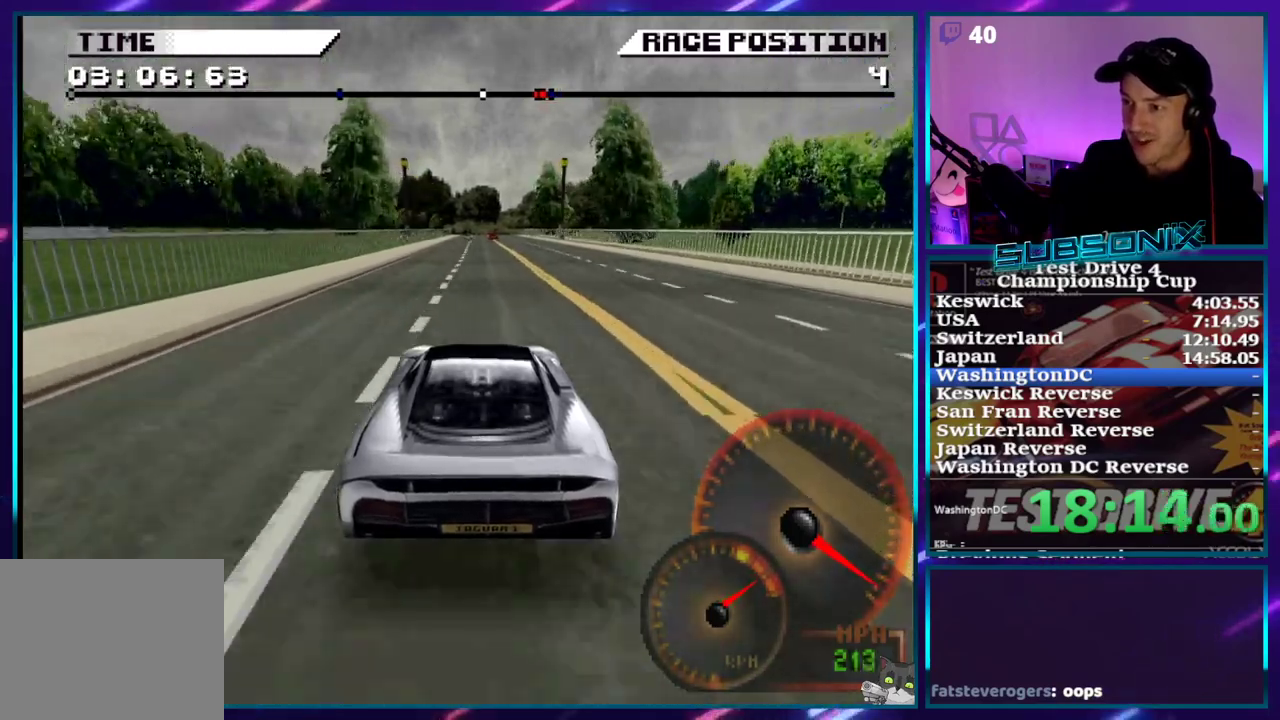
{"buttons": ["CROSS"], "right_stick": "center", "events": []}
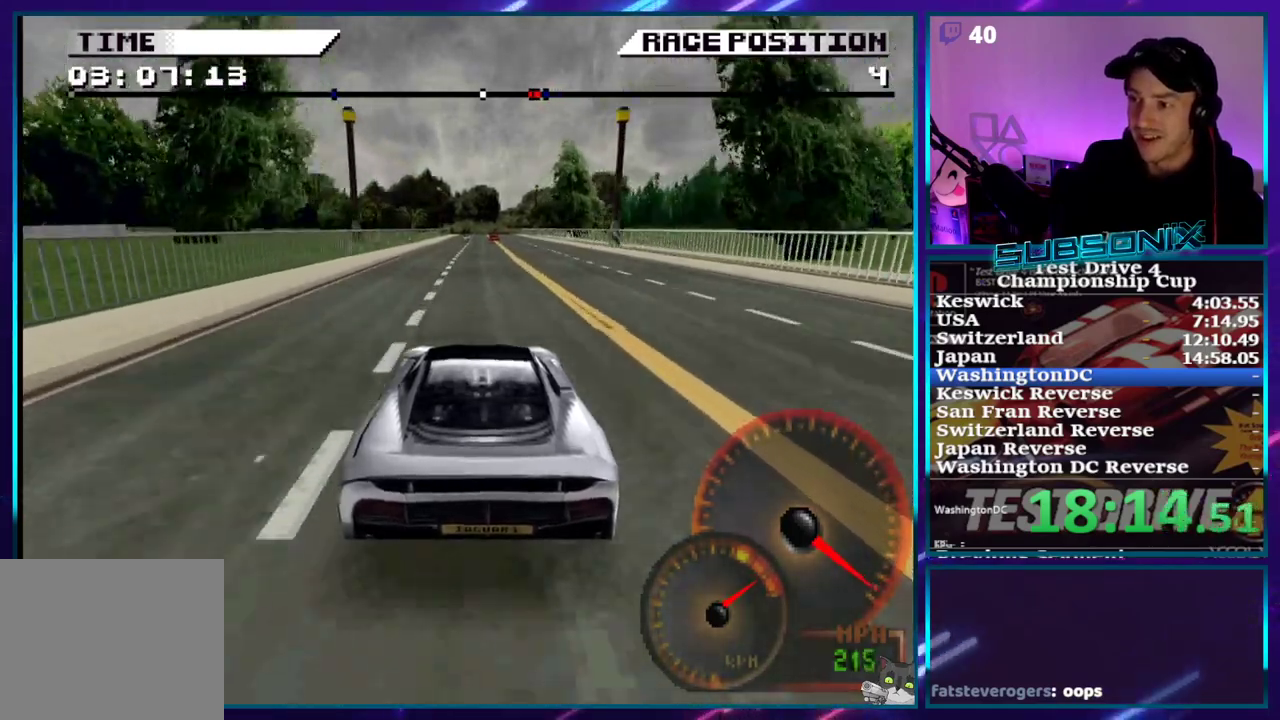
{"buttons": ["CROSS"], "right_stick": "center", "events": [[50, "DPAD_RIGHT", "down"], [67, "DPAD_RIGHT", "up"]]}